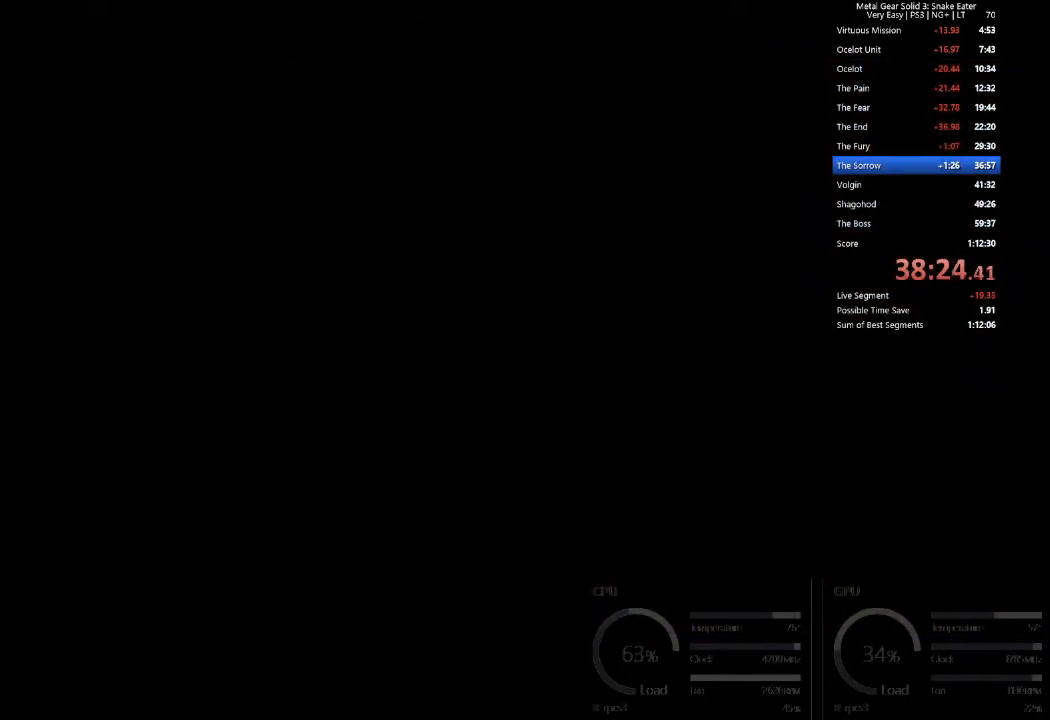
Gameplay with a controller (PlayStation layout); each line is a JSON object with the inputs held at the frame after it. "events" lists button and stick changes between this image and that frame as [ms after this image, input, new state], when the widget could be followed in between. Not read: right_stick.
{"buttons": ["L1", "START"], "left_stick": "center", "events": [[83, "L1", "down"], [183, "CROSS", "down"], [233, "CROSS", "up"], [350, "CROSS", "down"], [400, "CROSS", "up"], [450, "CROSS", "down"], [500, "CROSS", "up"]]}
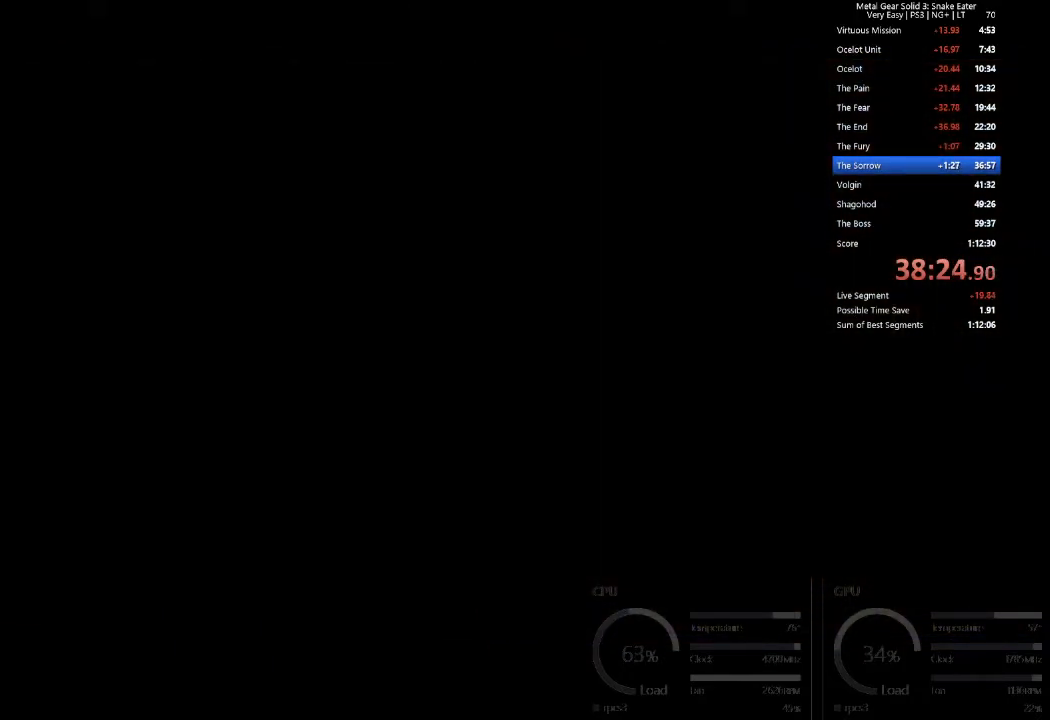
{"buttons": ["L1", "START"], "left_stick": "center", "events": [[317, "CROSS", "down"], [367, "CROSS", "up"], [417, "CROSS", "down"], [467, "CROSS", "up"]]}
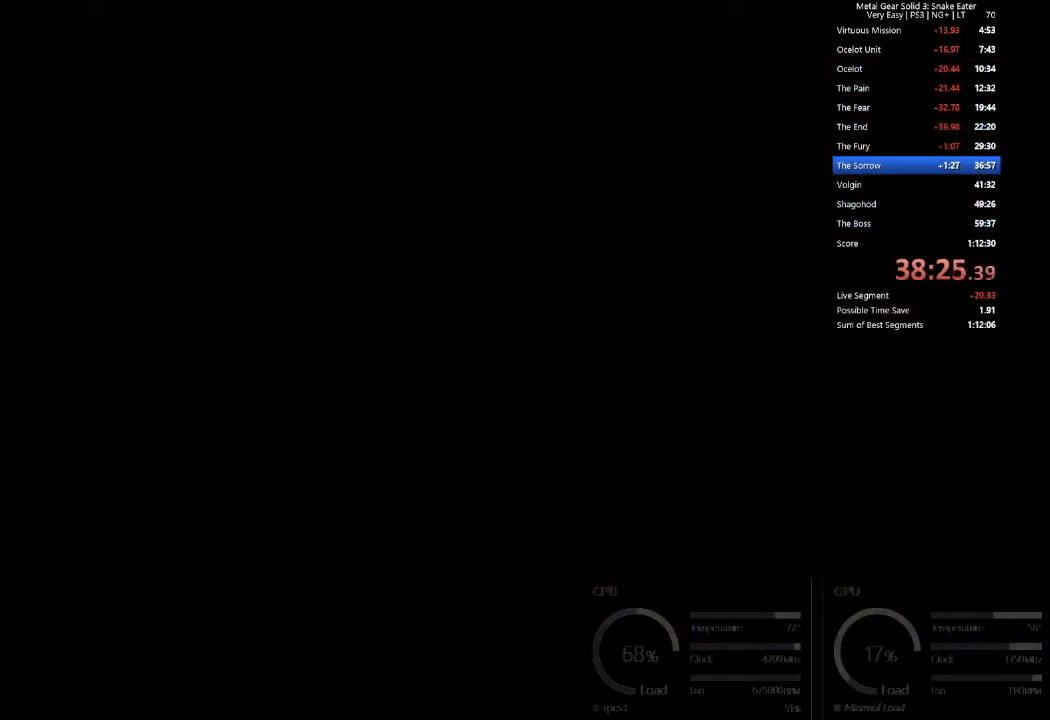
{"buttons": ["CROSS", "L1", "START"], "left_stick": "center", "events": [[17, "CROSS", "down"], [67, "CROSS", "up"], [117, "CROSS", "down"], [167, "CROSS", "up"], [217, "CROSS", "down"], [267, "CROSS", "up"], [284, "CROSS", "down"], [334, "CROSS", "up"], [384, "CROSS", "down"], [434, "CROSS", "up"], [484, "CROSS", "down"]]}
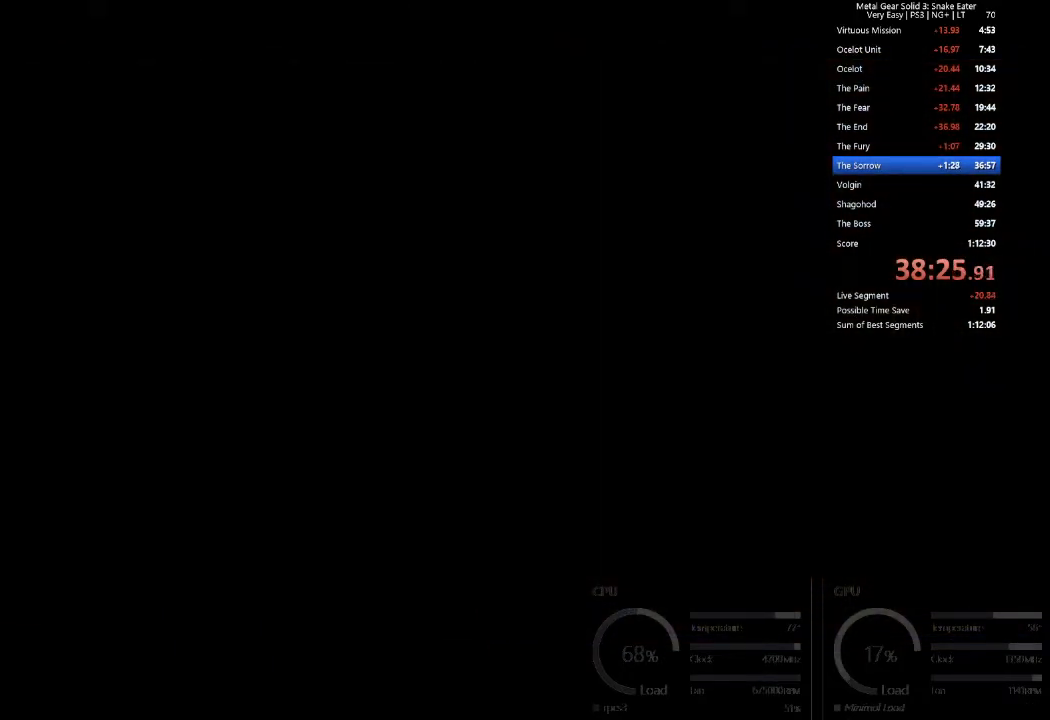
{"buttons": ["L1", "START"], "left_stick": "center", "events": [[33, "CROSS", "up"], [83, "CROSS", "down"], [133, "CROSS", "up"], [184, "CROSS", "down"], [234, "CROSS", "up"], [450, "CROSS", "down"], [501, "CROSS", "up"]]}
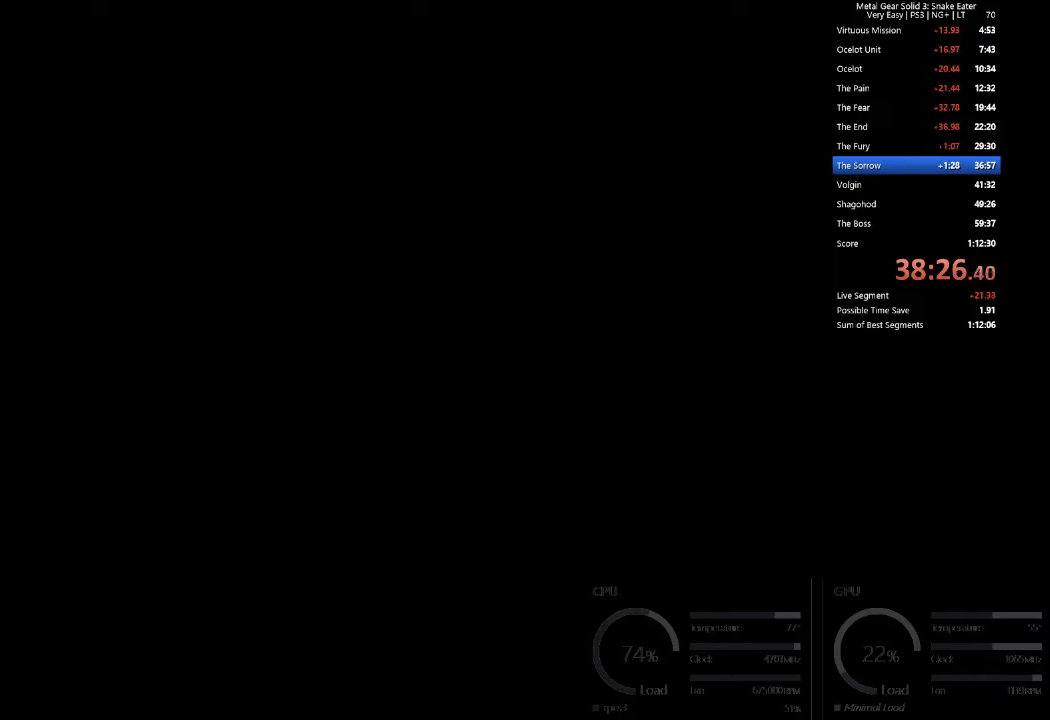
{"buttons": ["START"], "left_stick": "center", "events": [[50, "CROSS", "down"], [100, "CROSS", "up"], [150, "CROSS", "down"], [200, "CROSS", "up"], [250, "CROSS", "down"], [300, "CROSS", "up"], [417, "CROSS", "down"], [433, "L1", "up"], [450, "L1", "down"], [467, "CROSS", "up"], [500, "L1", "up"]]}
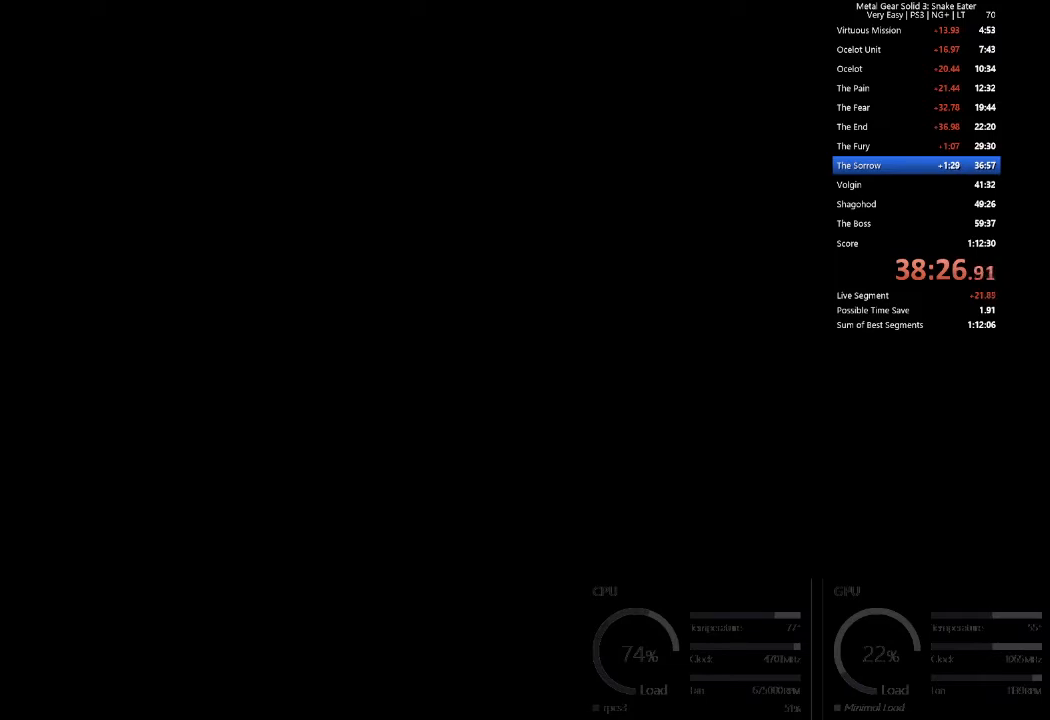
{"buttons": ["START"], "left_stick": "center", "events": [[17, "CROSS", "down"], [67, "CROSS", "up"], [117, "CROSS", "down"], [167, "CROSS", "up"]]}
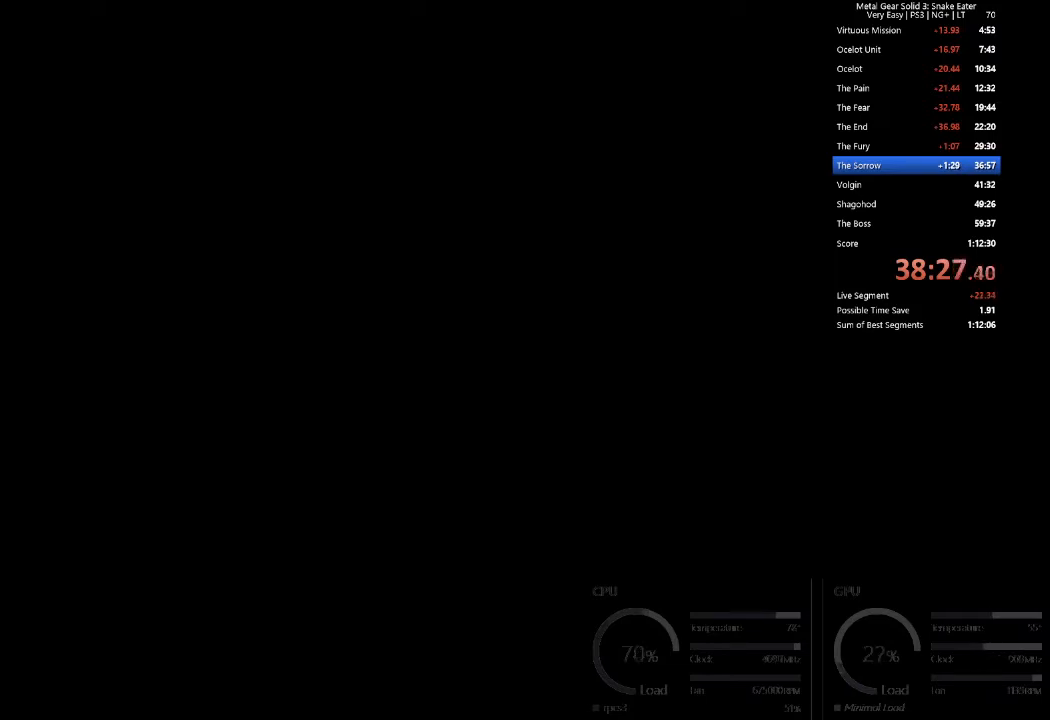
{"buttons": ["CROSS", "START"], "left_stick": "center", "events": [[151, "CROSS", "down"], [201, "CROSS", "up"], [251, "CROSS", "down"], [301, "CROSS", "up"], [451, "CROSS", "down"]]}
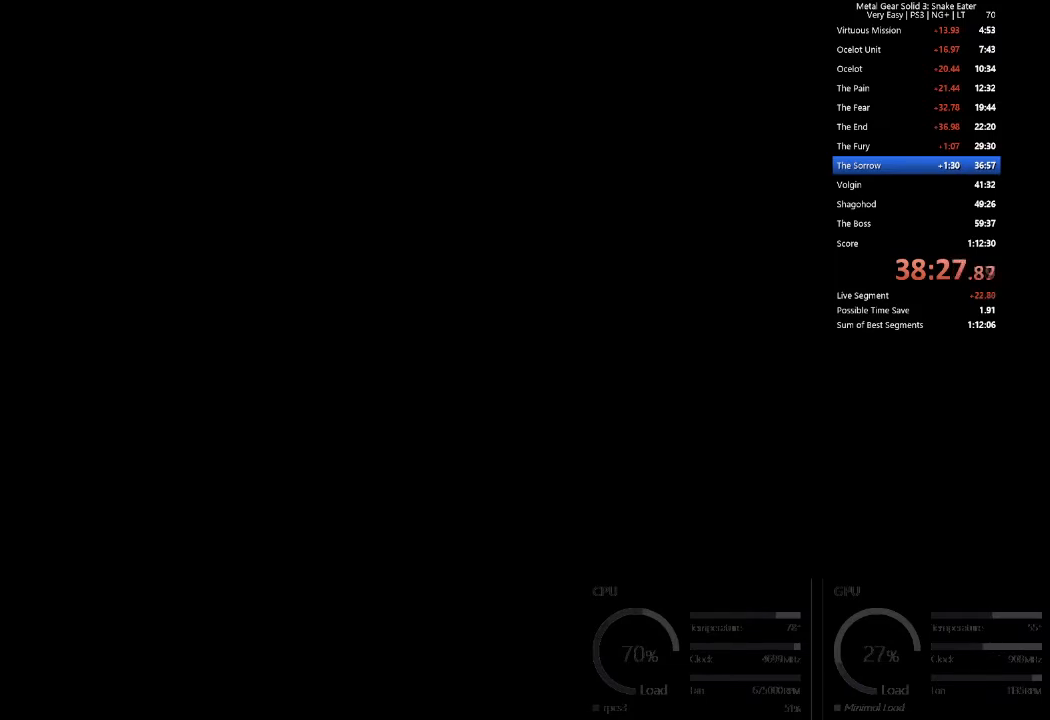
{"buttons": ["CROSS", "START"], "left_stick": "center", "events": [[17, "CROSS", "up"], [34, "CROSS", "down"], [117, "CROSS", "up"], [234, "CROSS", "down"], [284, "CROSS", "up"], [501, "CROSS", "down"]]}
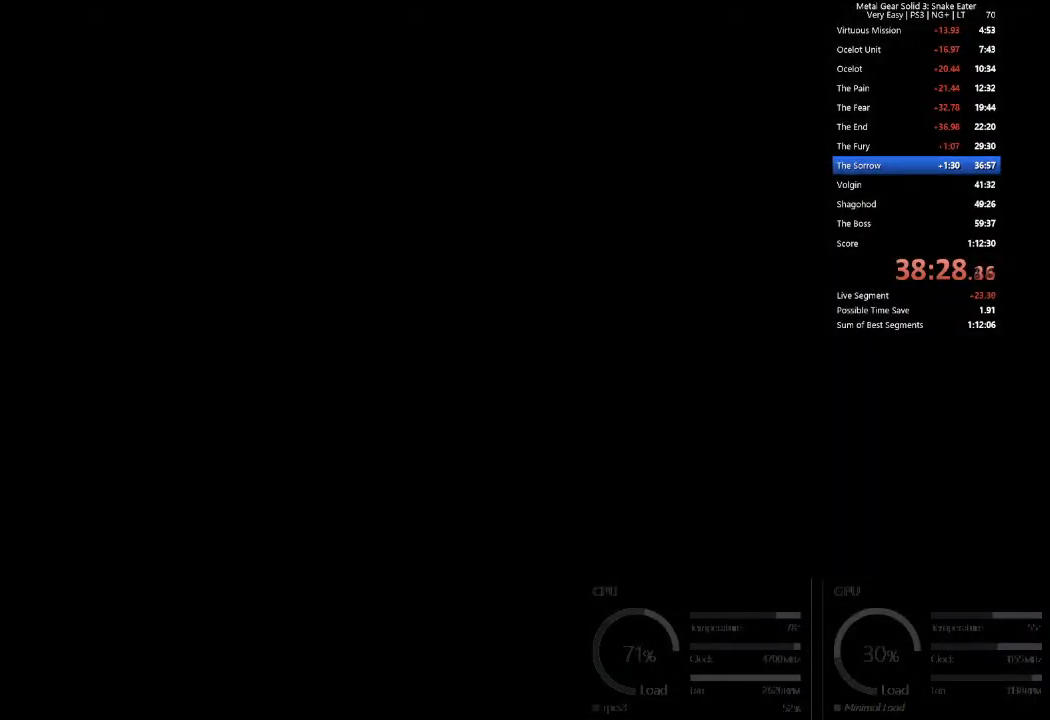
{"buttons": ["CROSS", "START"], "left_stick": "center", "events": [[50, "CROSS", "up"], [100, "CROSS", "down"], [150, "CROSS", "up"], [300, "CROSS", "down"], [350, "CROSS", "up"], [400, "CROSS", "down"], [450, "CROSS", "up"], [500, "CROSS", "down"]]}
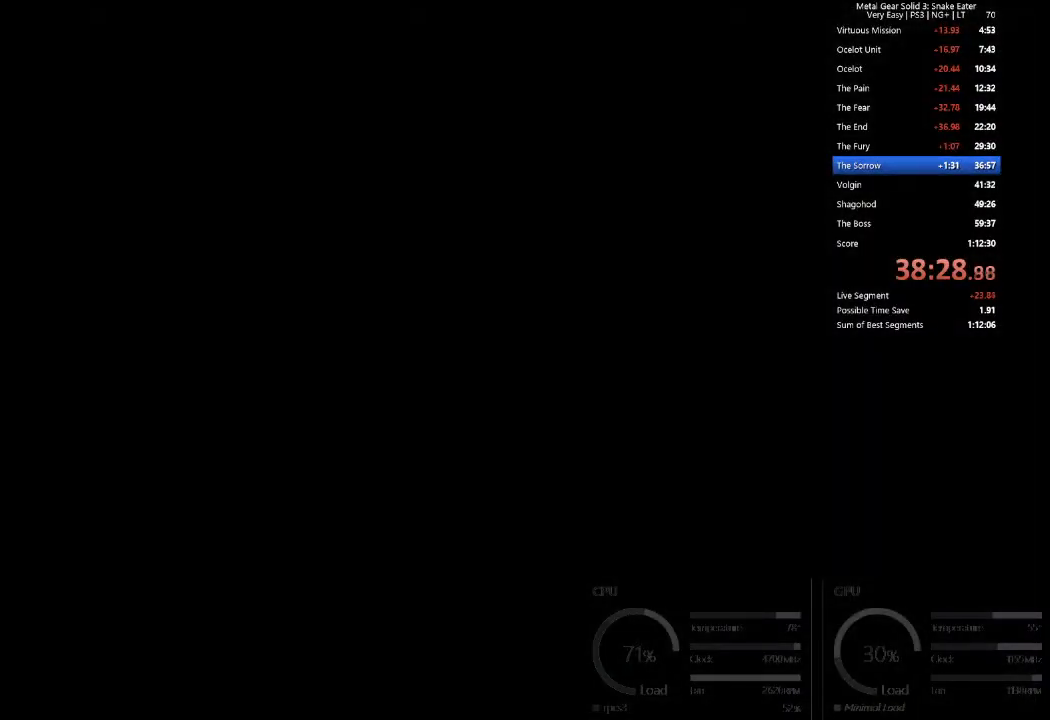
{"buttons": ["START"], "left_stick": "center", "events": [[50, "CROSS", "up"], [100, "CROSS", "down"], [150, "CROSS", "up"], [201, "CROSS", "down"], [251, "CROSS", "up"], [301, "CROSS", "down"], [351, "CROSS", "up"]]}
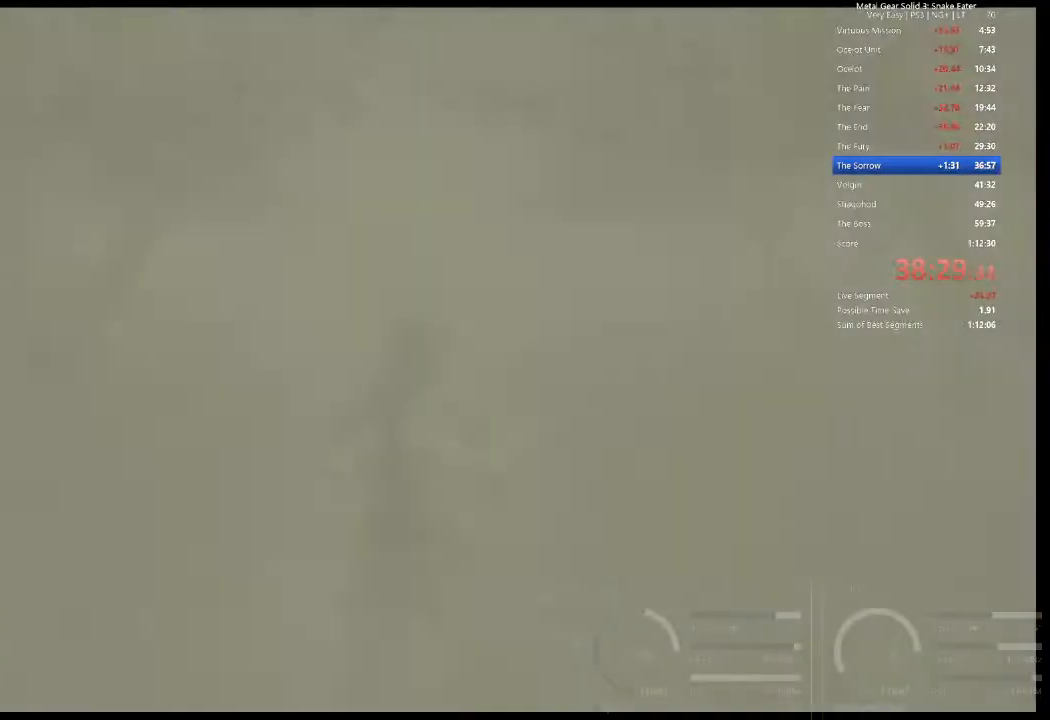
{"buttons": ["START"], "left_stick": "center", "events": [[67, "CROSS", "down"], [117, "CROSS", "up"], [167, "CROSS", "down"], [217, "CROSS", "up"], [267, "CROSS", "down"], [317, "CROSS", "up"], [434, "CROSS", "down"], [484, "CROSS", "up"]]}
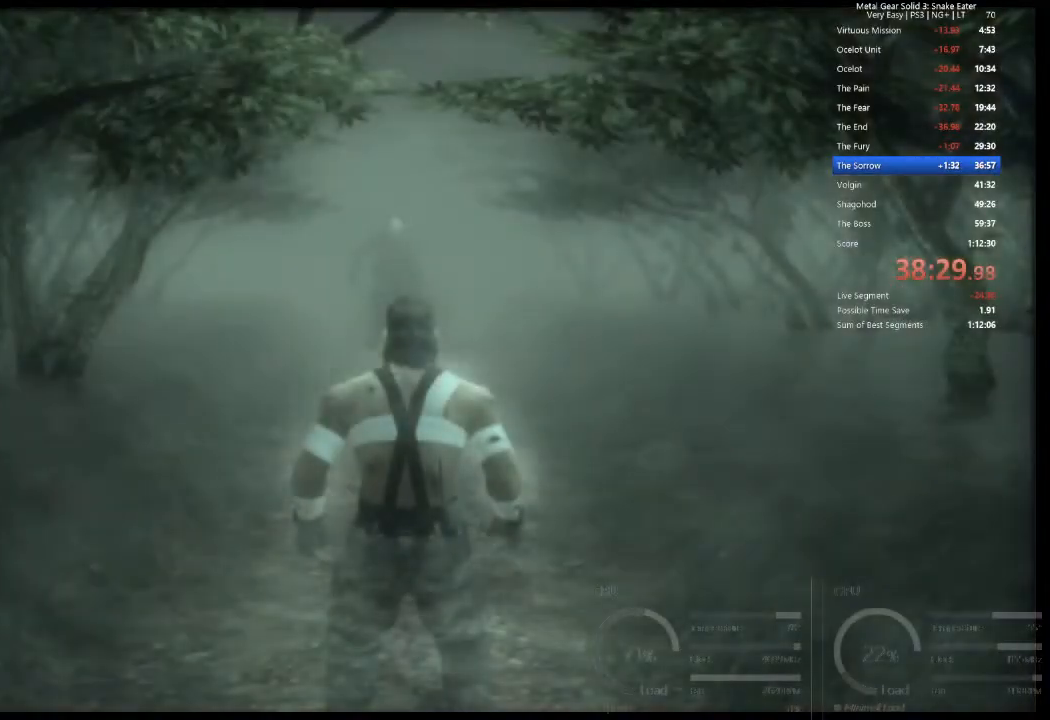
{"buttons": ["L1", "START"], "left_stick": "down-right", "events": [[34, "CROSS", "down"], [84, "CROSS", "up"], [301, "L1", "down"], [417, "left_stick", "right"], [467, "left_stick", "down-right"]]}
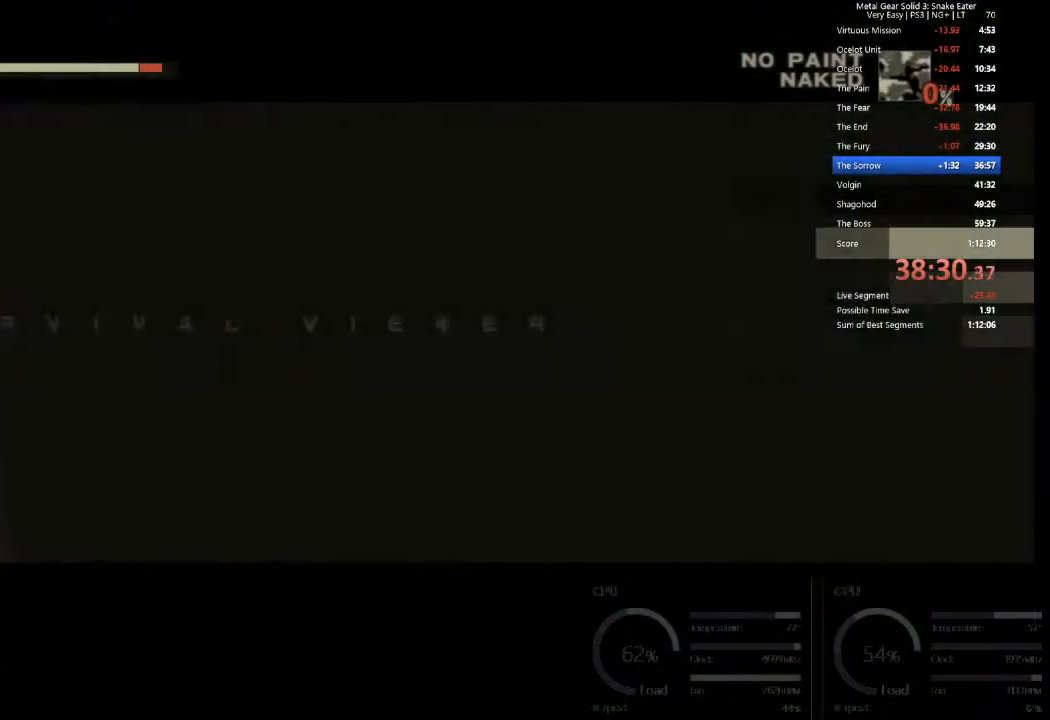
{"buttons": ["CROSS"], "left_stick": "center", "events": [[100, "CROSS", "down"], [150, "START", "up"], [150, "left_stick", "center"], [183, "L1", "up"], [217, "CROSS", "up"], [233, "CROSS", "down"], [317, "CROSS", "up"], [367, "CROSS", "down"]]}
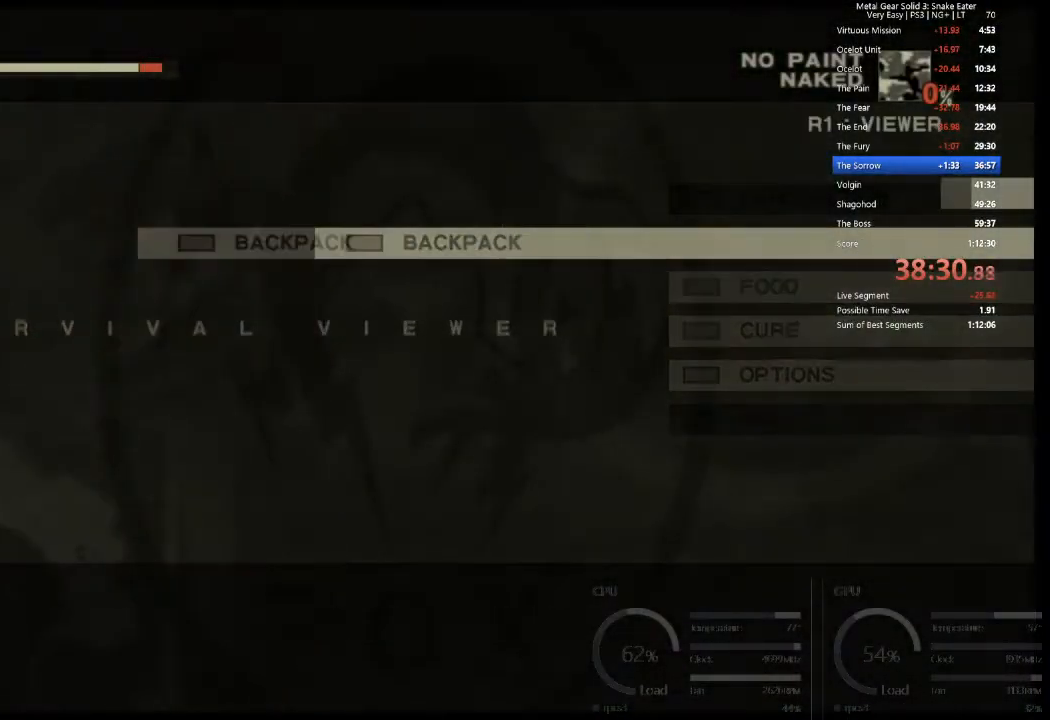
{"buttons": ["CROSS"], "left_stick": "center", "events": [[17, "CROSS", "up"], [134, "CROSS", "down"], [284, "CROSS", "up"], [301, "CROSS", "down"], [417, "CROSS", "up"], [434, "CROSS", "down"]]}
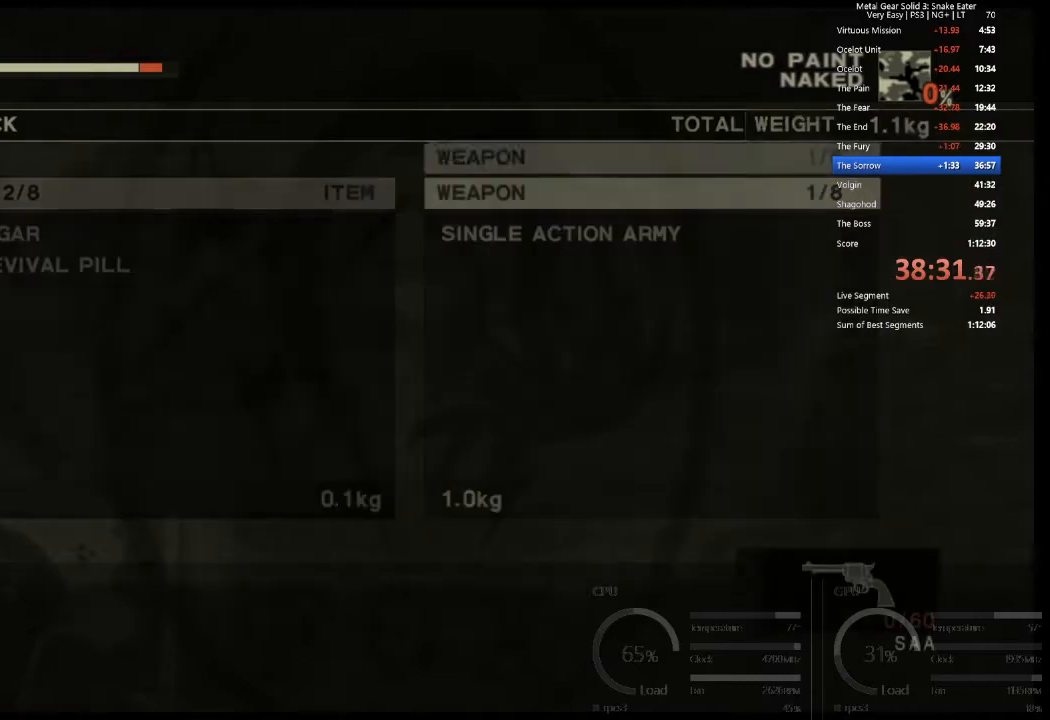
{"buttons": [], "left_stick": "center", "events": [[17, "CROSS", "up"], [67, "CROSS", "down"], [150, "CROSS", "up"]]}
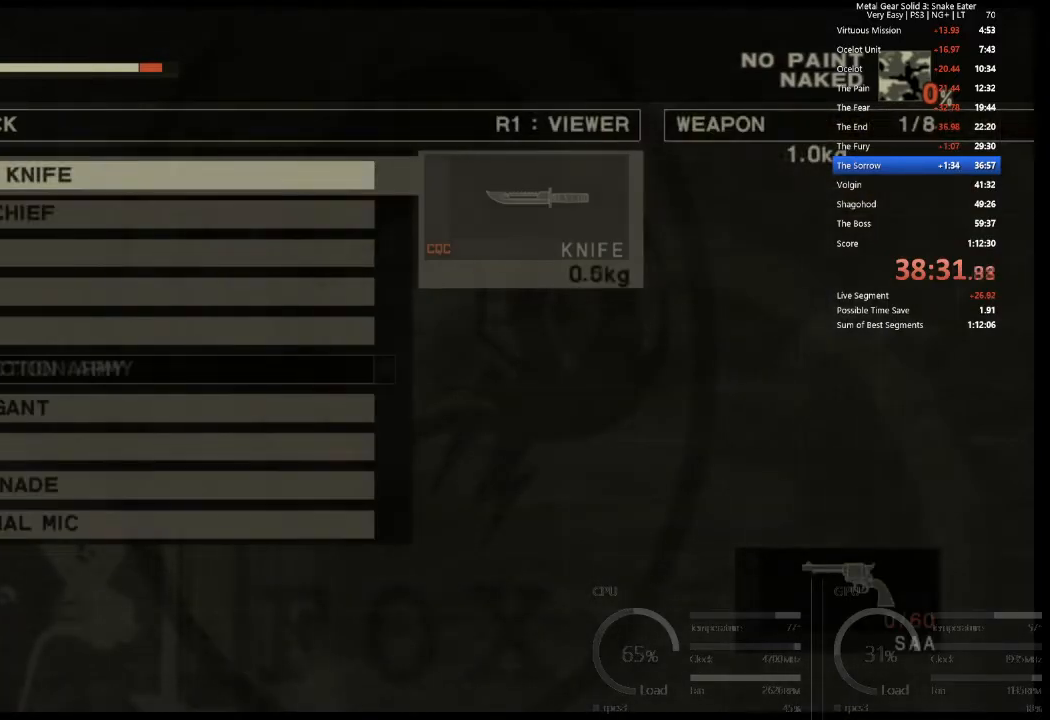
{"buttons": [], "left_stick": "center", "events": [[167, "DPAD_DOWN", "down"], [301, "CROSS", "down"], [317, "DPAD_DOWN", "up"], [451, "CROSS", "up"]]}
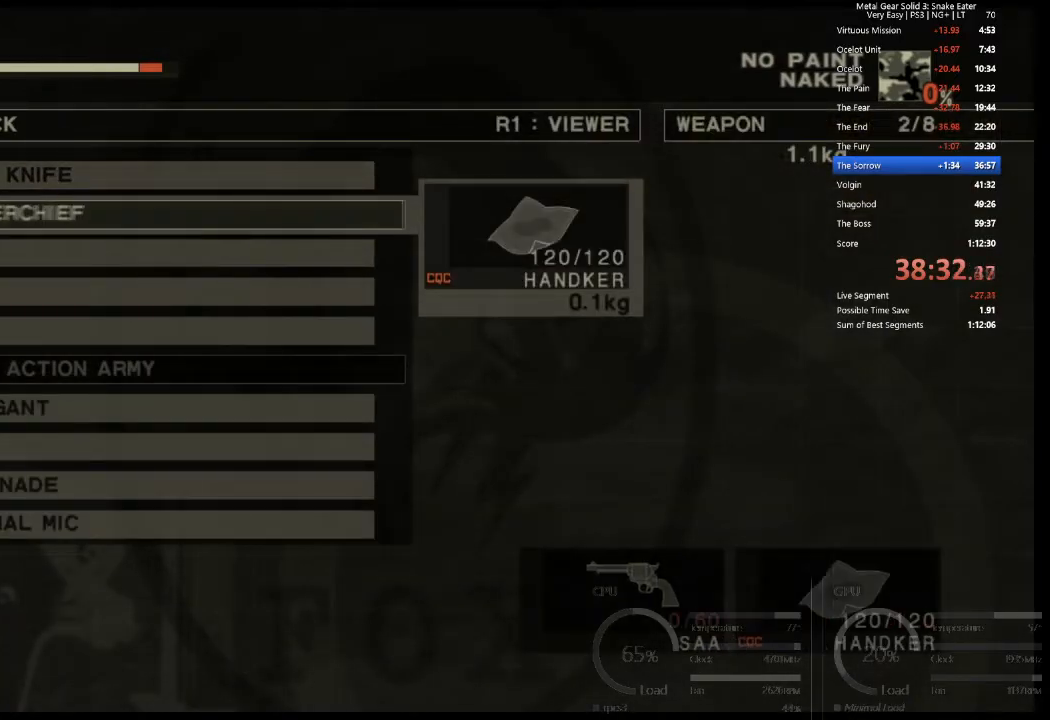
{"buttons": [], "left_stick": "center", "events": [[133, "START", "down"], [250, "START", "up"]]}
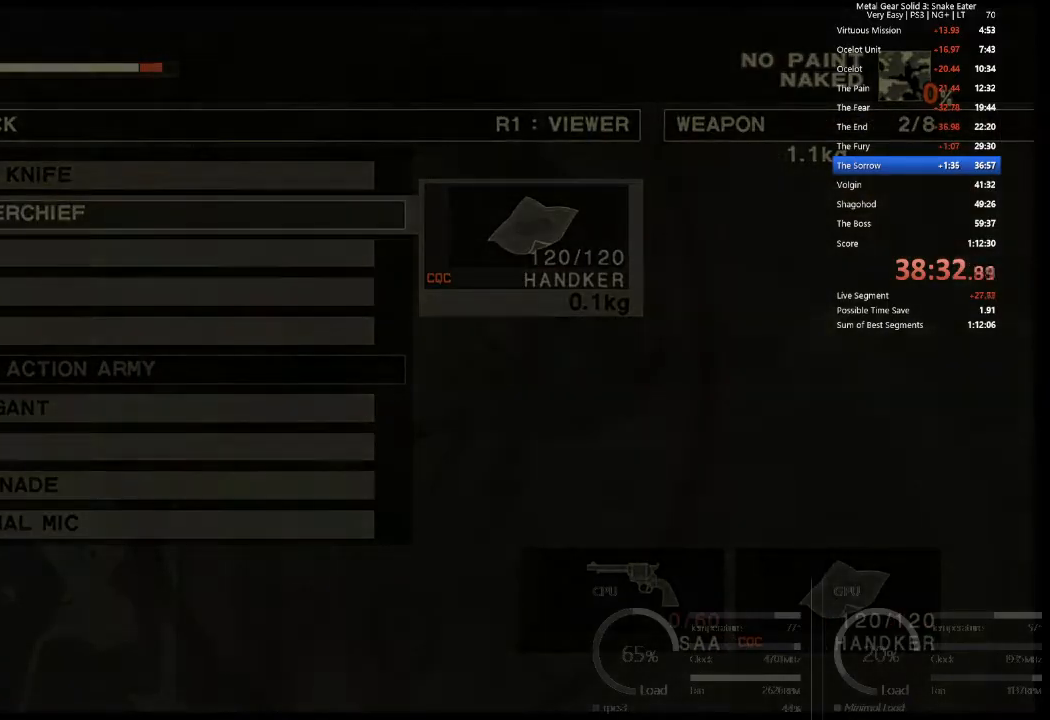
{"buttons": ["R2"], "left_stick": "center", "events": [[234, "R2", "down"]]}
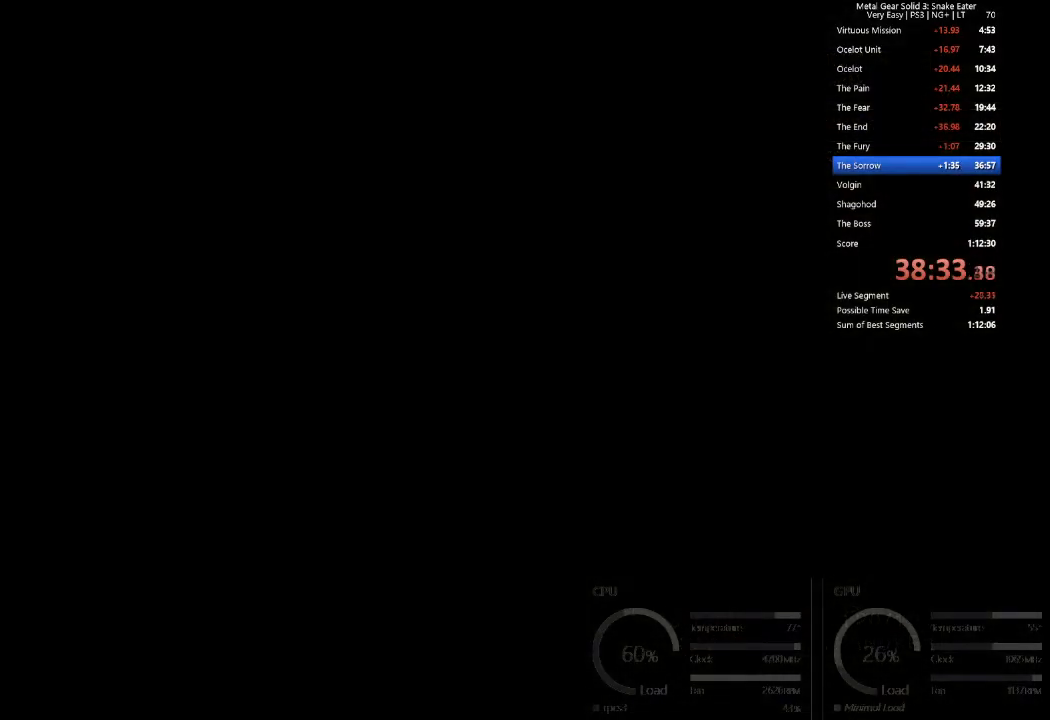
{"buttons": ["R2"], "left_stick": "center", "events": []}
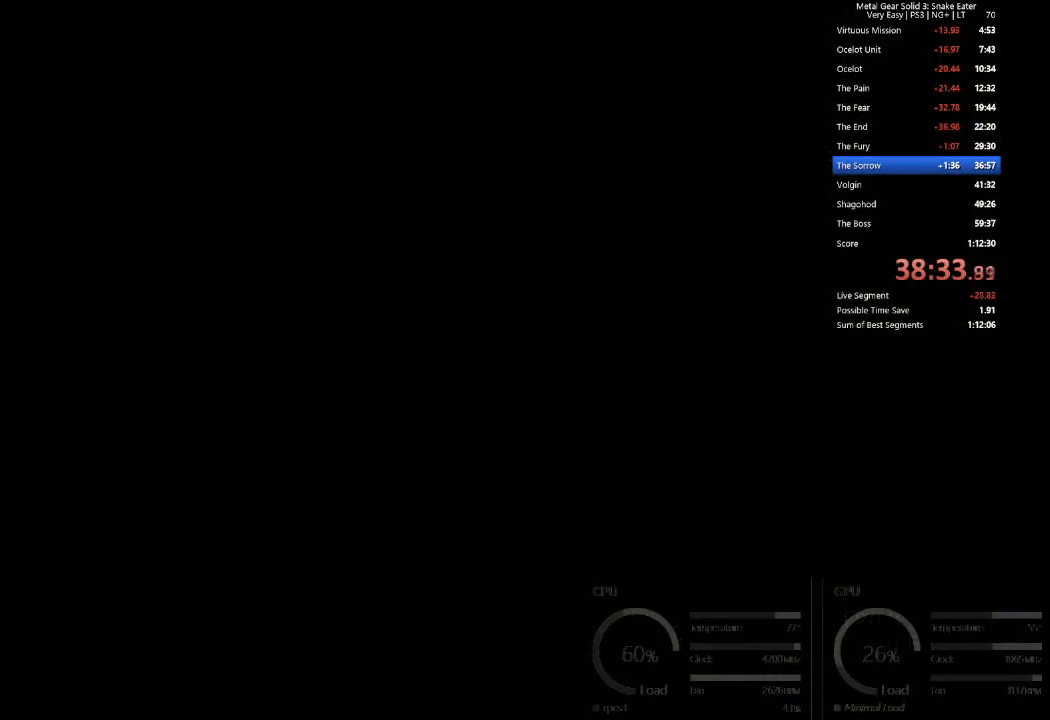
{"buttons": ["R2"], "left_stick": "center", "events": []}
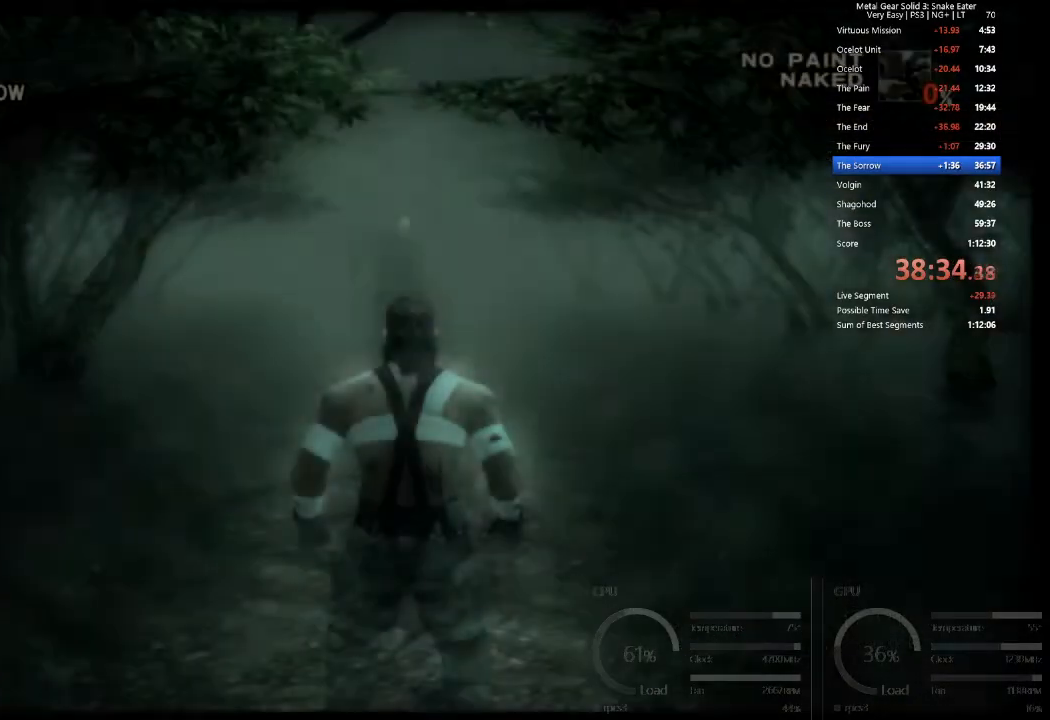
{"buttons": [], "left_stick": "center", "events": [[434, "DPAD_UP", "down"], [484, "DPAD_UP", "up"], [484, "R2", "up"]]}
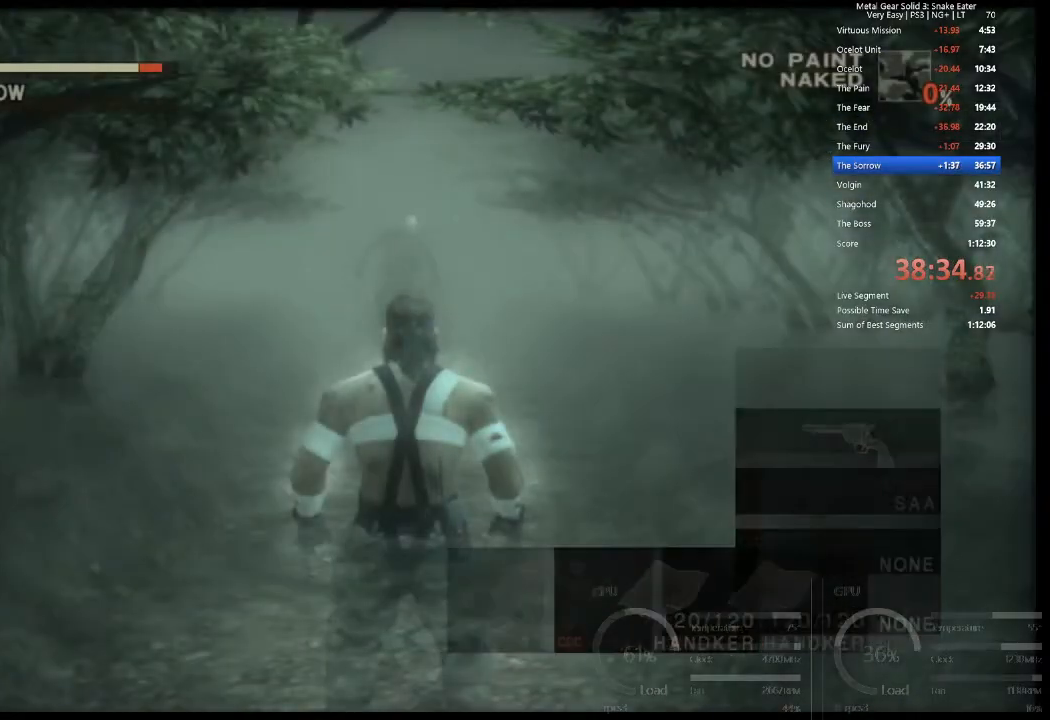
{"buttons": ["SQUARE"], "left_stick": "center", "events": [[67, "SQUARE", "down"], [150, "SQUARE", "up"], [167, "SQUARE", "down"], [251, "SQUARE", "up"], [301, "SQUARE", "down"]]}
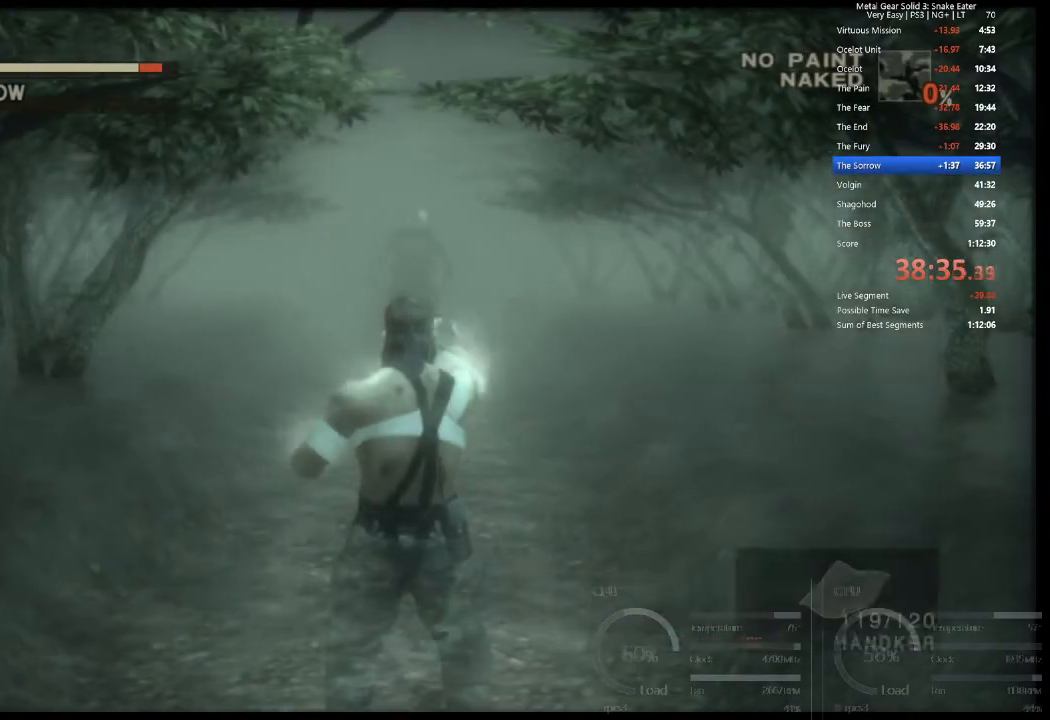
{"buttons": ["SQUARE"], "left_stick": "center", "events": [[150, "SQUARE", "up"], [167, "SQUARE", "down"], [217, "SQUARE", "up"], [267, "SQUARE", "down"], [417, "SQUARE", "up"], [434, "SQUARE", "down"]]}
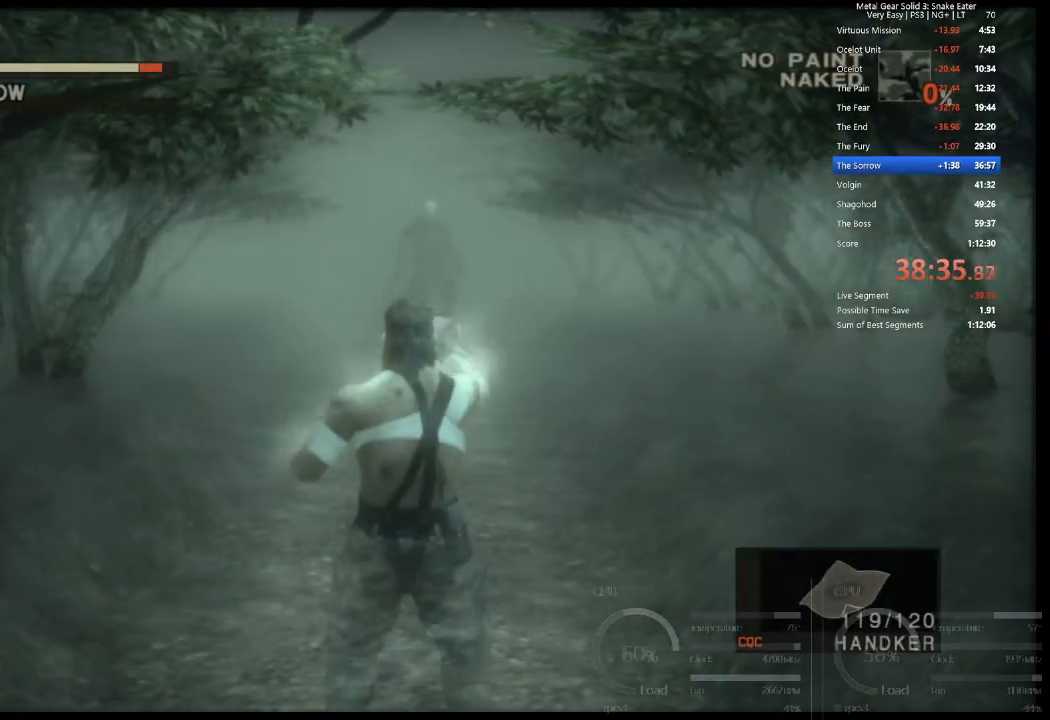
{"buttons": ["SQUARE"], "left_stick": "center", "events": [[17, "SQUARE", "up"], [34, "SQUARE", "down"], [117, "SQUARE", "up"], [134, "SQUARE", "down"], [217, "SQUARE", "up"], [234, "SQUARE", "down"], [284, "SQUARE", "up"], [334, "SQUARE", "down"], [384, "SQUARE", "up"], [434, "SQUARE", "down"], [484, "SQUARE", "up"], [501, "SQUARE", "down"]]}
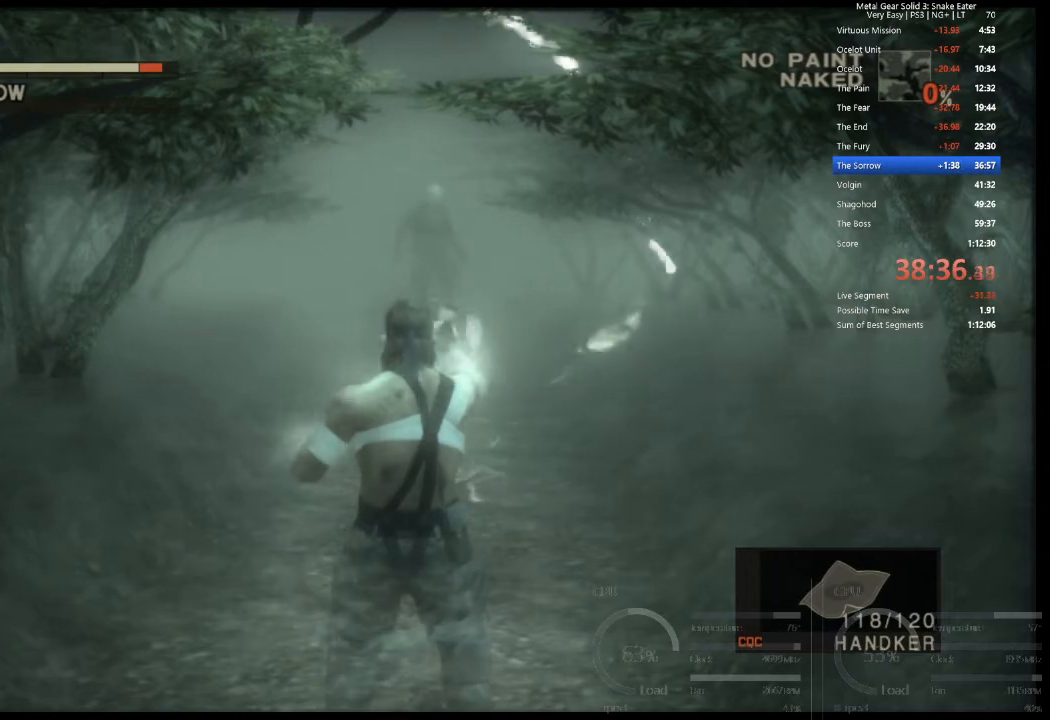
{"buttons": ["SQUARE"], "left_stick": "center", "events": [[83, "SQUARE", "up"], [100, "SQUARE", "down"], [217, "SQUARE", "up"], [233, "SQUARE", "down"], [283, "SQUARE", "up"], [333, "SQUARE", "down"], [384, "SQUARE", "up"], [400, "SQUARE", "down"], [484, "SQUARE", "up"], [500, "SQUARE", "down"]]}
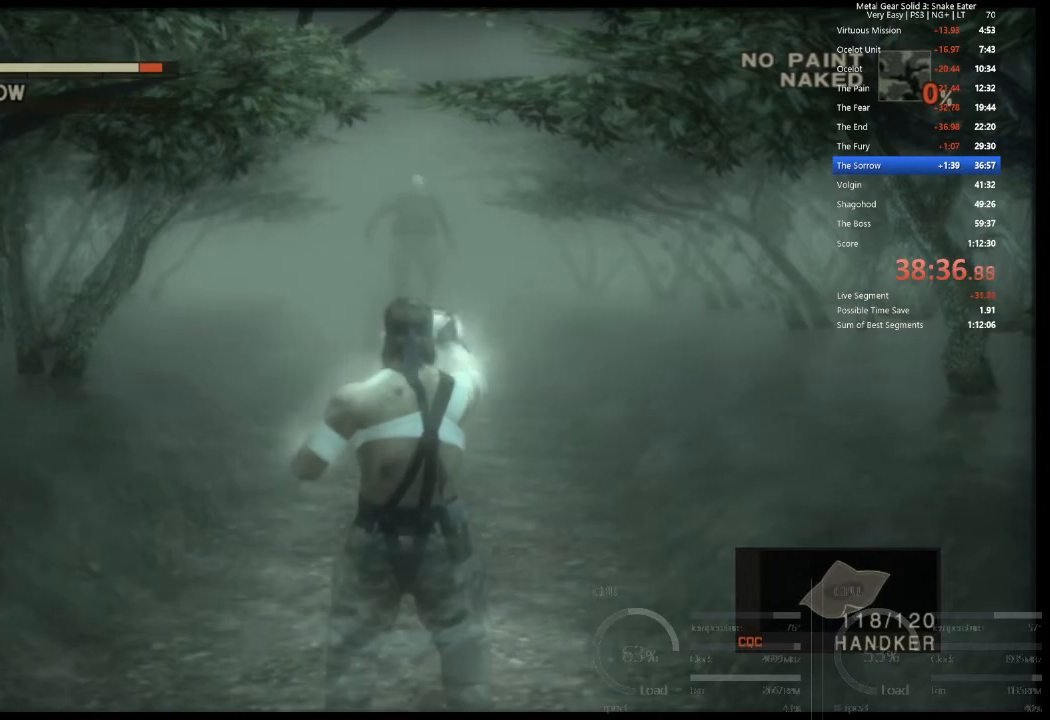
{"buttons": ["SQUARE"], "left_stick": "center", "events": [[50, "SQUARE", "up"], [100, "SQUARE", "down"], [150, "SQUARE", "up"], [201, "SQUARE", "down"], [251, "SQUARE", "up"], [267, "SQUARE", "down"], [417, "SQUARE", "up"], [467, "SQUARE", "down"]]}
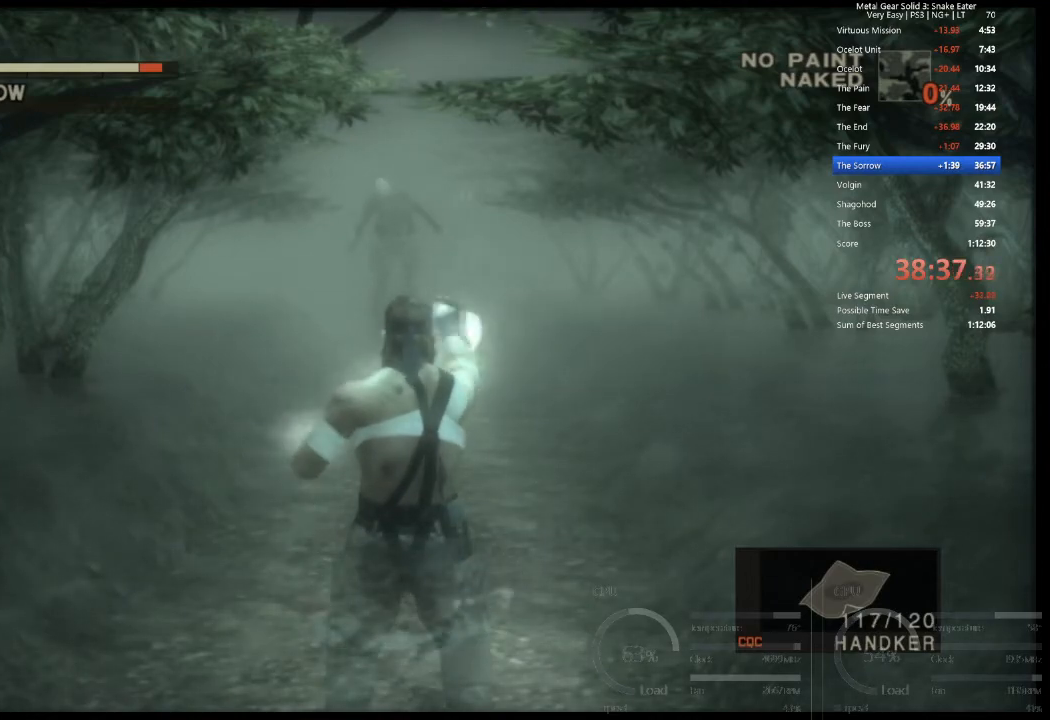
{"buttons": [], "left_stick": "center", "events": [[17, "SQUARE", "up"], [67, "SQUARE", "down"], [117, "SQUARE", "up"], [133, "SQUARE", "down"], [217, "SQUARE", "up"], [233, "SQUARE", "down"], [417, "SQUARE", "up"]]}